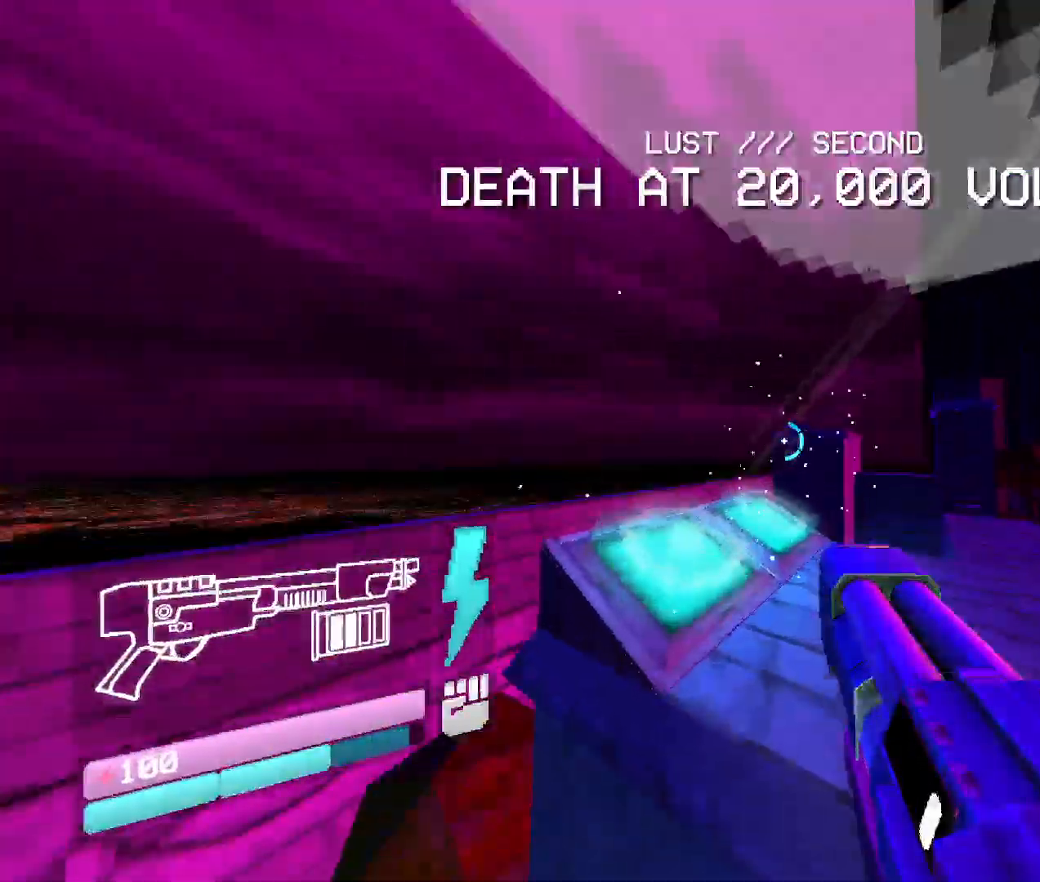
Gameplay with keyboard and mouse; each line is a JSON object with the keys and mouse buttons held at the frame after it. "events" lists presses ("down") and releases ("up") of "1", "2", "3", "4", "5", "a", "b", "c", "d", "e", "f", "g", "q", "r", "s", "shift", "space", "t", "tab", "v", "w", "x", "z", "mouse_left", "mouse_wheel", "mouse_right", "mouse_mb4" and "mouse_mb5" between this image and that frame as [ms after this image, input, new state], when the widget could be followed in between. "mouse_left", "mouse_wheel", "mouse_right", "mouse_mb4", "mouse_mb5" = the "left", "wheel", "right", "mb4", "mb5" buttons of the "mouse" list. No other keys are recorded. "wheel" means that the mouse wheel is clicked or scrolled. Mouse movement is not recorded. Not read: other_keys.
{"keys": ["w"], "mouse": [], "events": []}
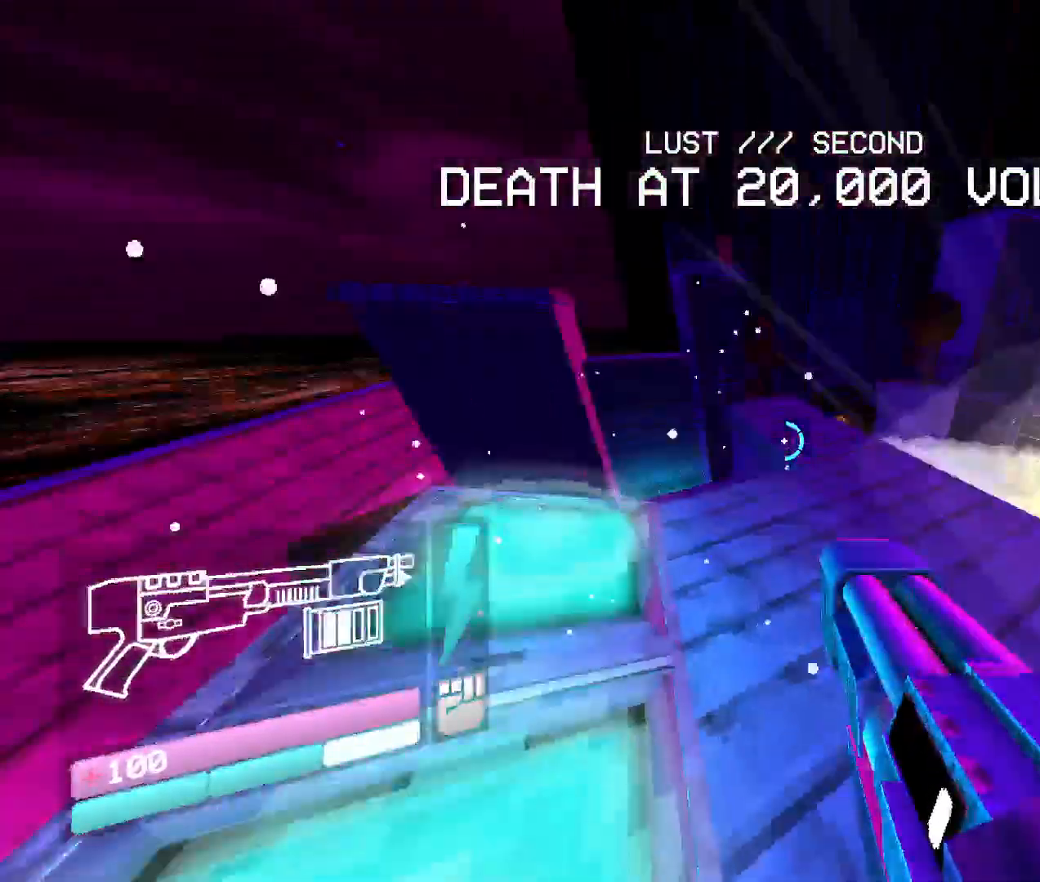
{"keys": ["w"], "mouse": [], "events": []}
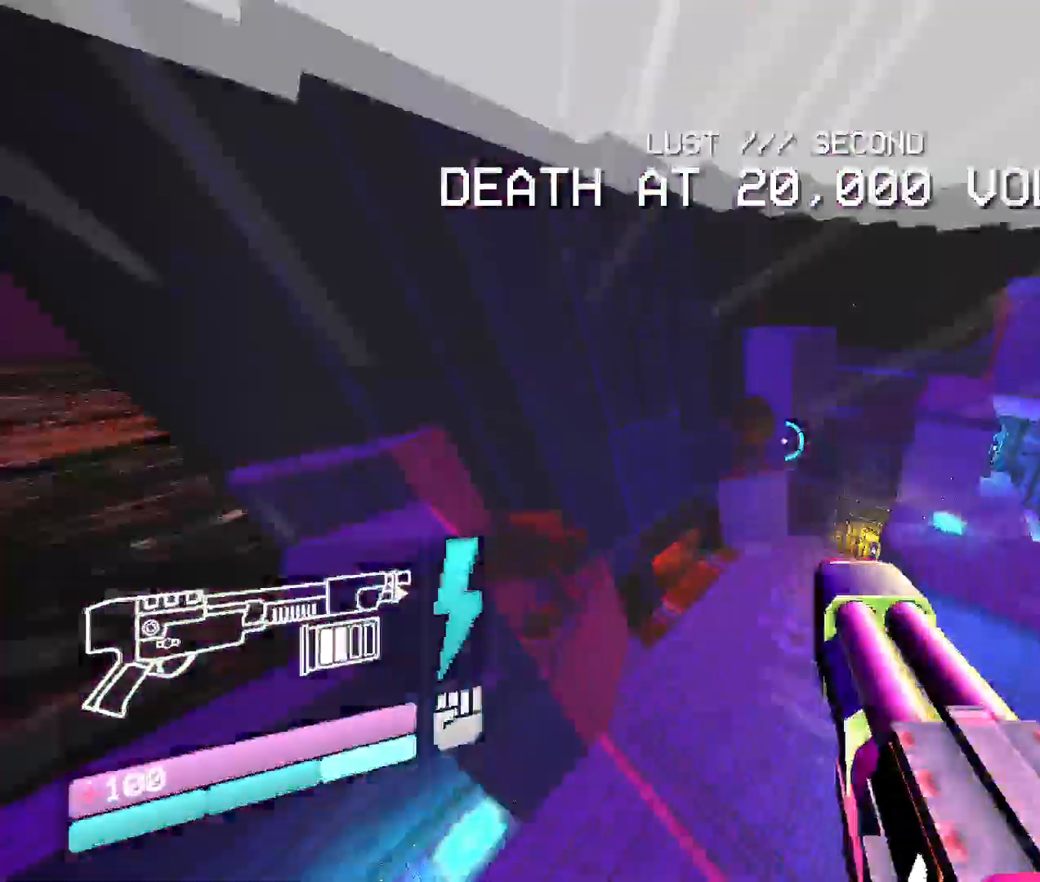
{"keys": ["w"], "mouse": [], "events": []}
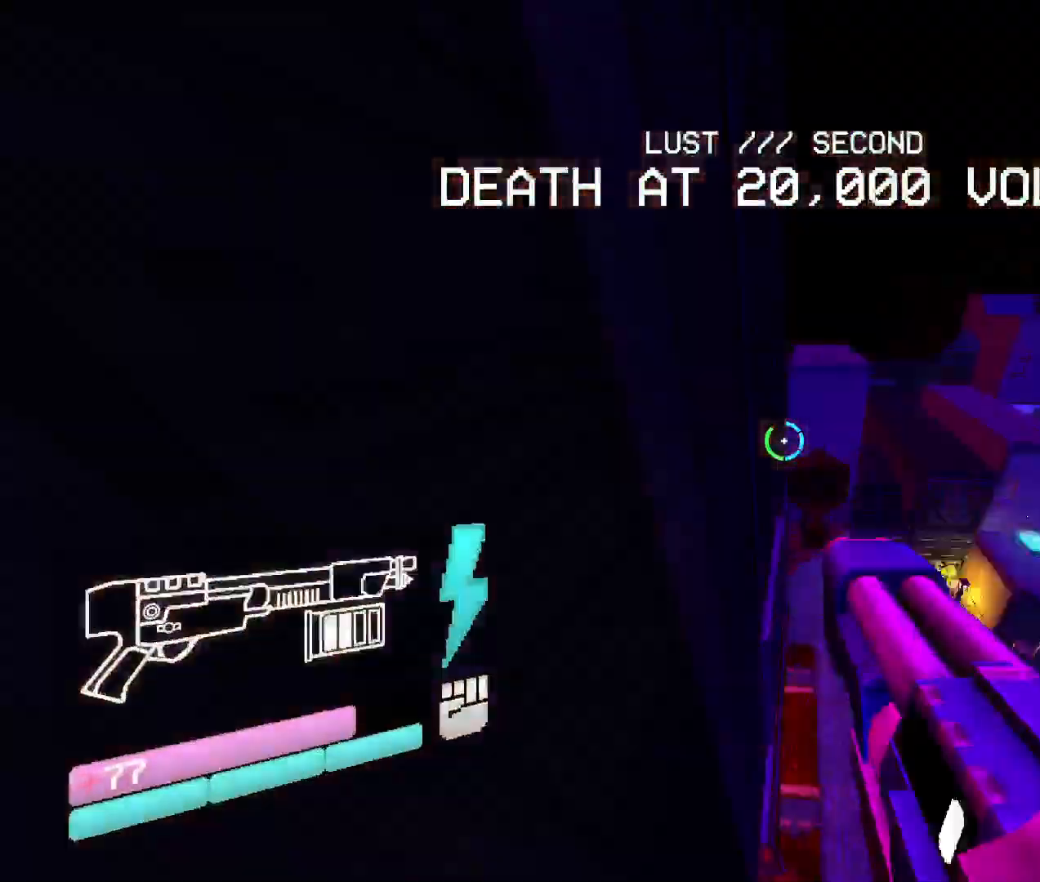
{"keys": ["shift", "w"], "mouse": [], "events": [[66, "shift", "down"], [250, "shift", "up"], [383, "shift", "down"]]}
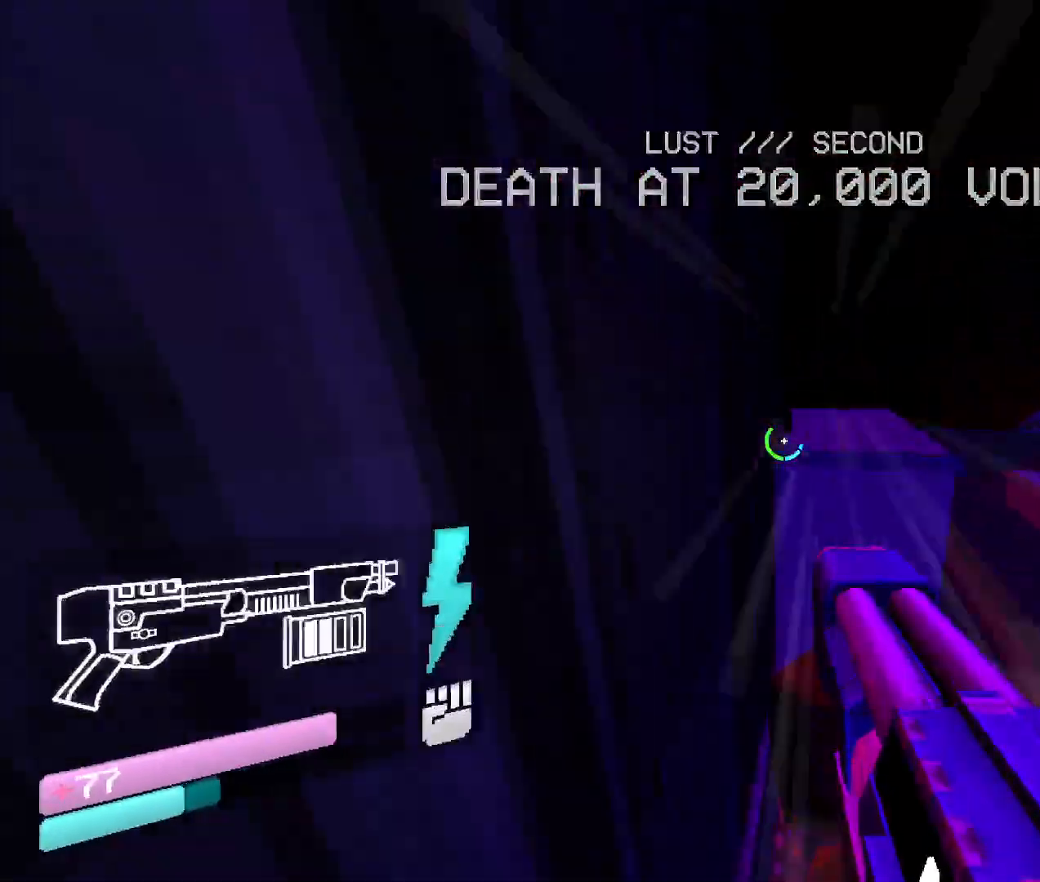
{"keys": ["shift", "w"], "mouse": [], "events": [[83, "shift", "up"], [200, "shift", "down"]]}
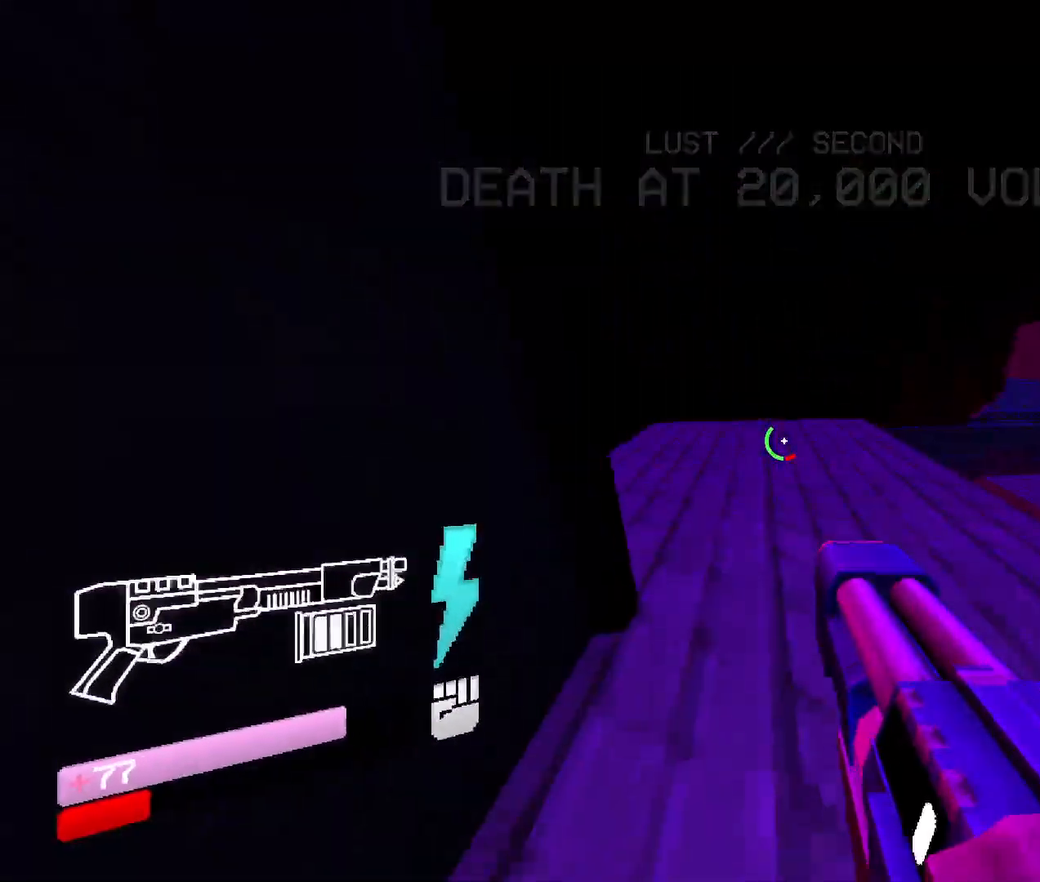
{"keys": ["w"], "mouse": [], "events": [[16, "shift", "up"]]}
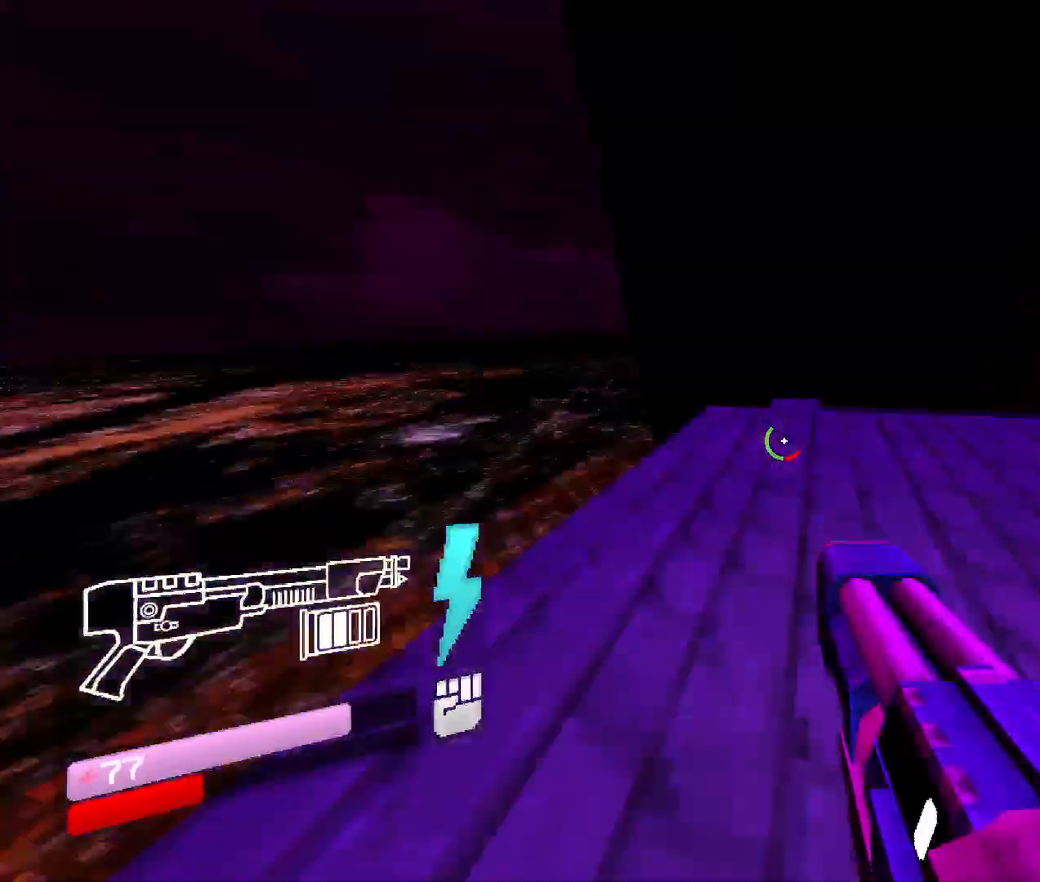
{"keys": ["w"], "mouse": [], "events": [[166, "space", "down"], [366, "space", "up"]]}
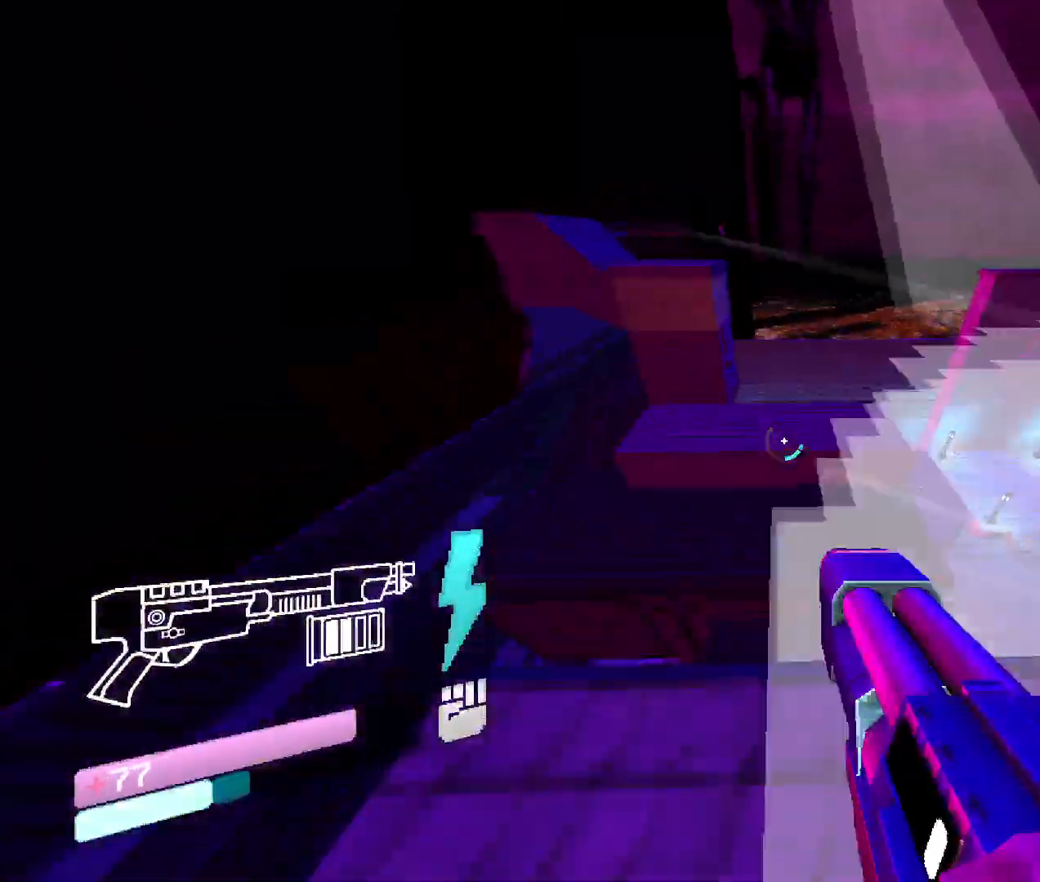
{"keys": ["w"], "mouse": [], "events": []}
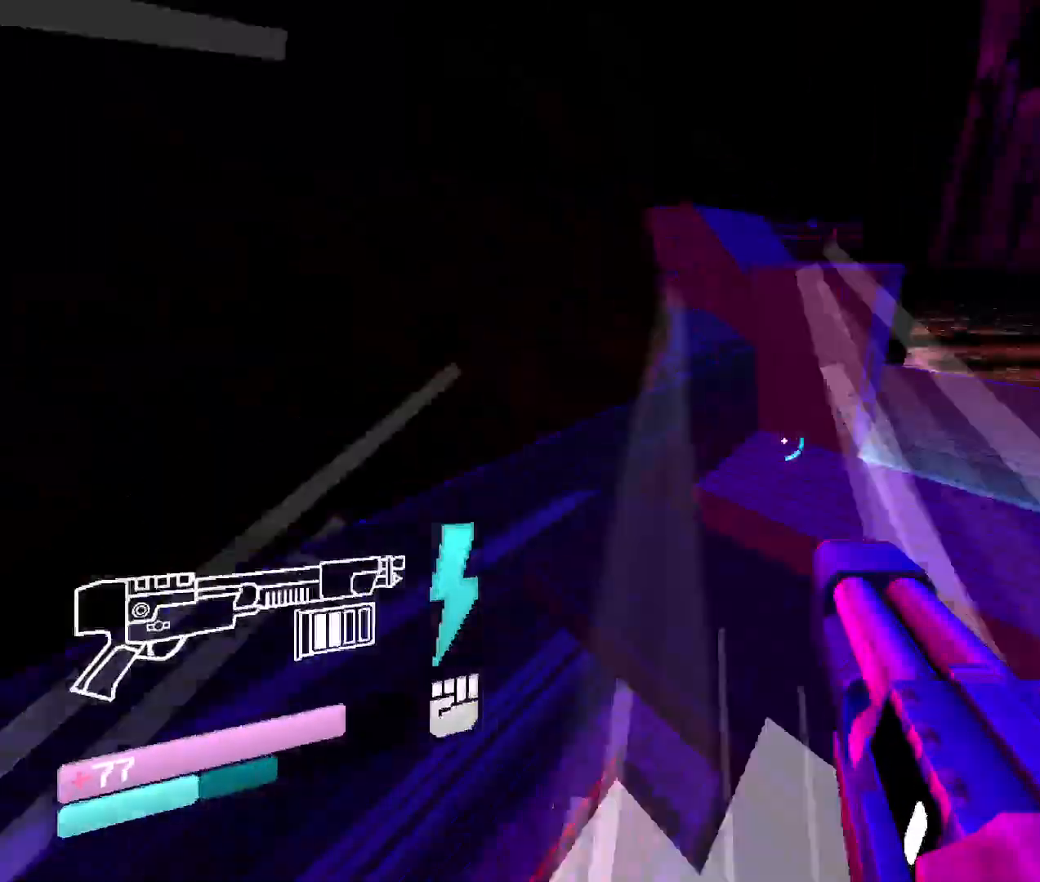
{"keys": ["w"], "mouse": [], "events": [[283, "shift", "down"], [500, "shift", "up"]]}
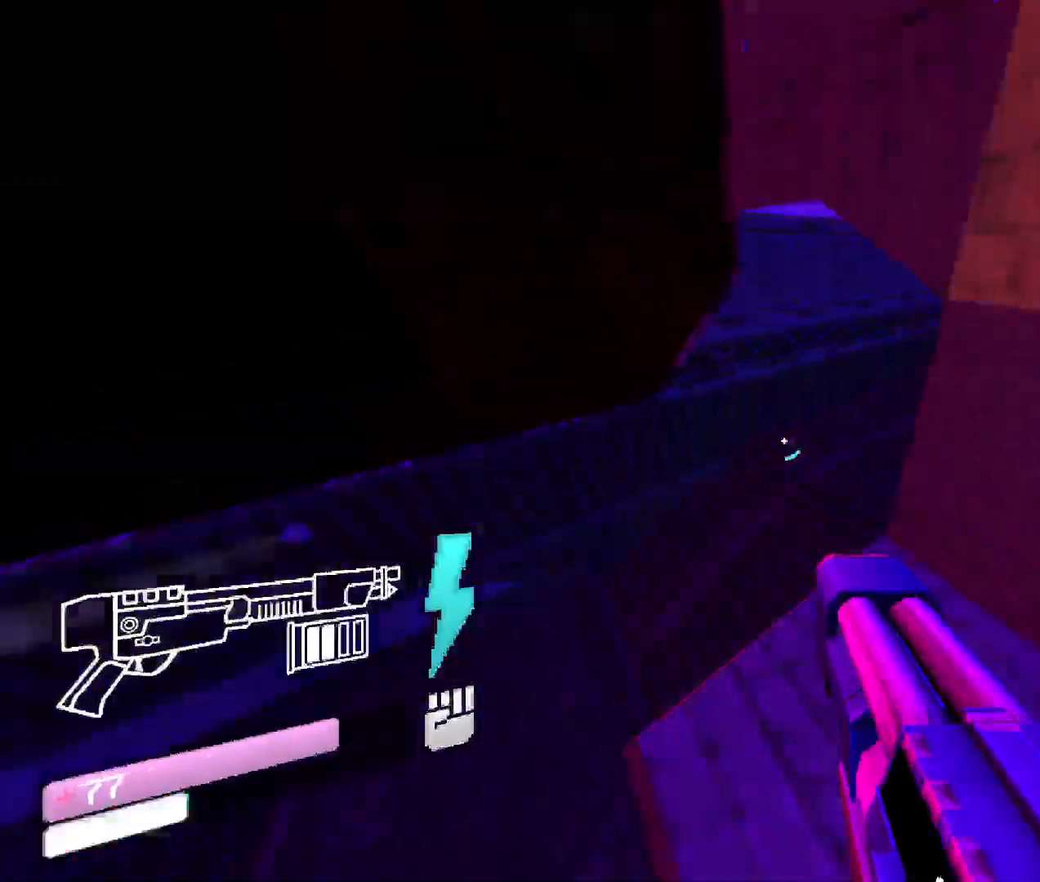
{"keys": ["w"], "mouse": [], "events": []}
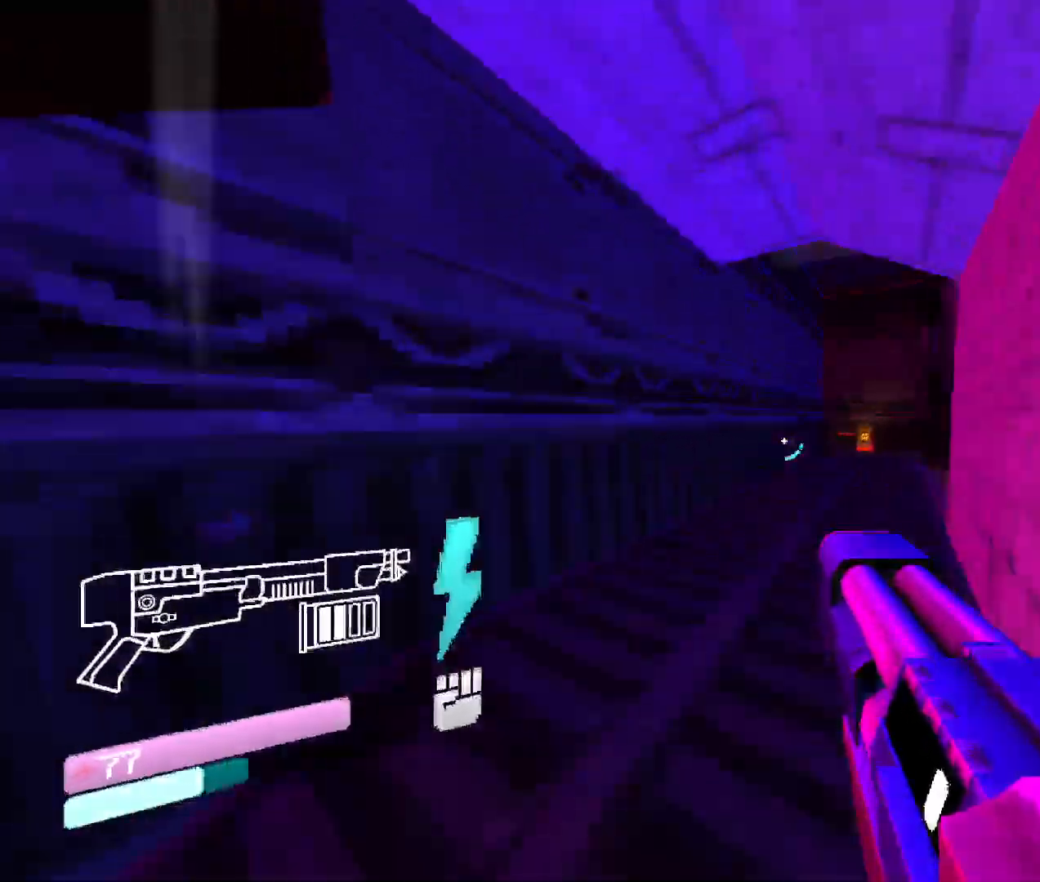
{"keys": ["w"], "mouse": ["left"], "events": [[366, "w", "up"], [416, "mouse_left", "down"], [483, "w", "down"]]}
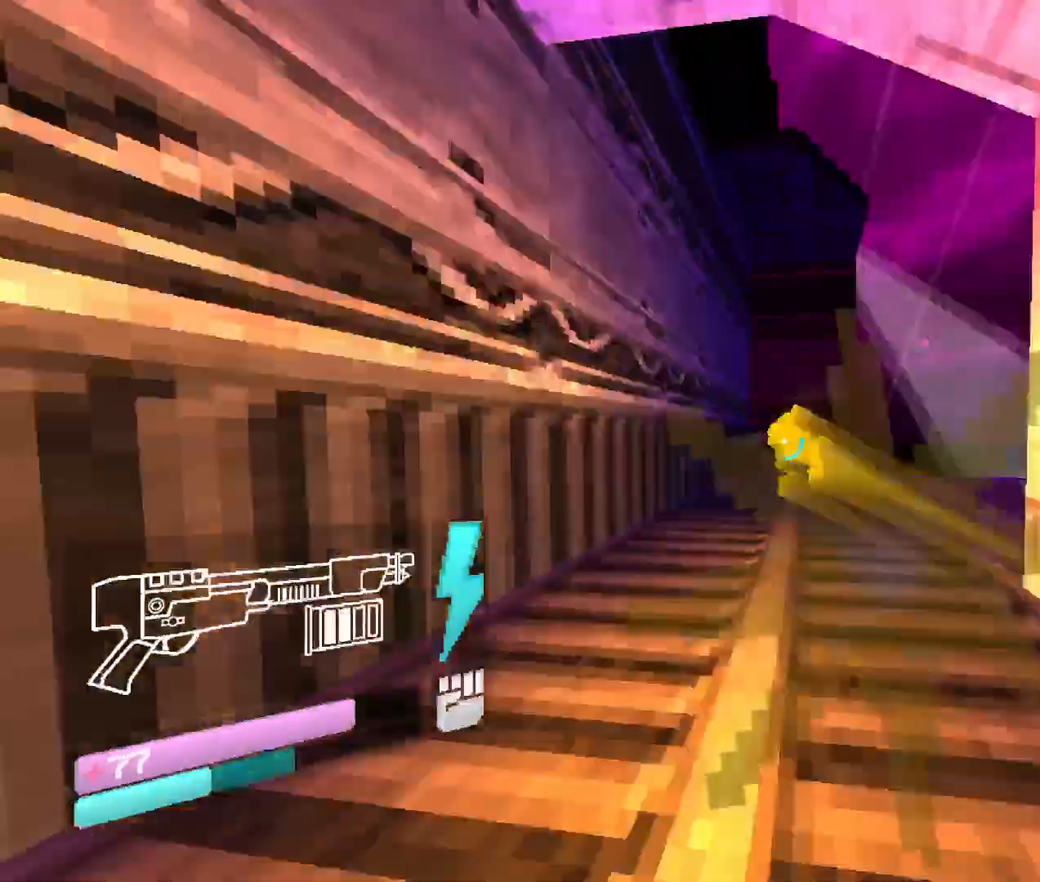
{"keys": ["w"], "mouse": [], "events": [[50, "mouse_left", "up"]]}
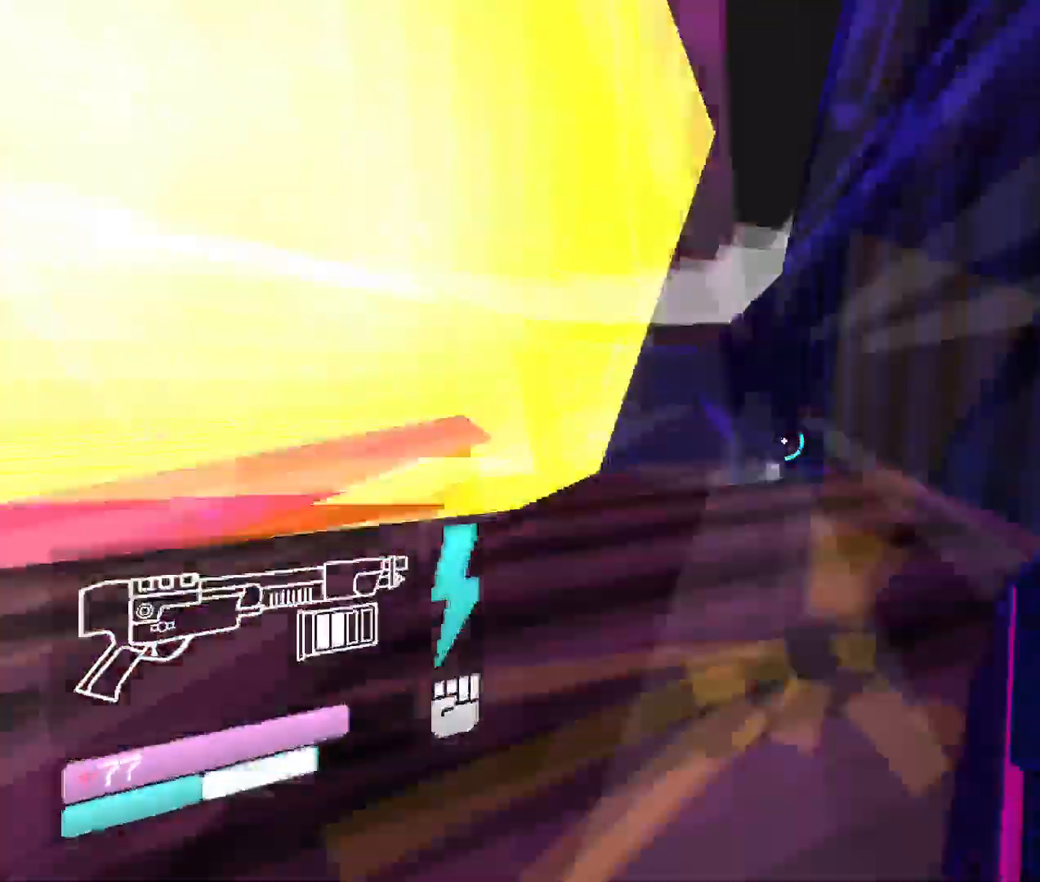
{"keys": ["w"], "mouse": [], "events": []}
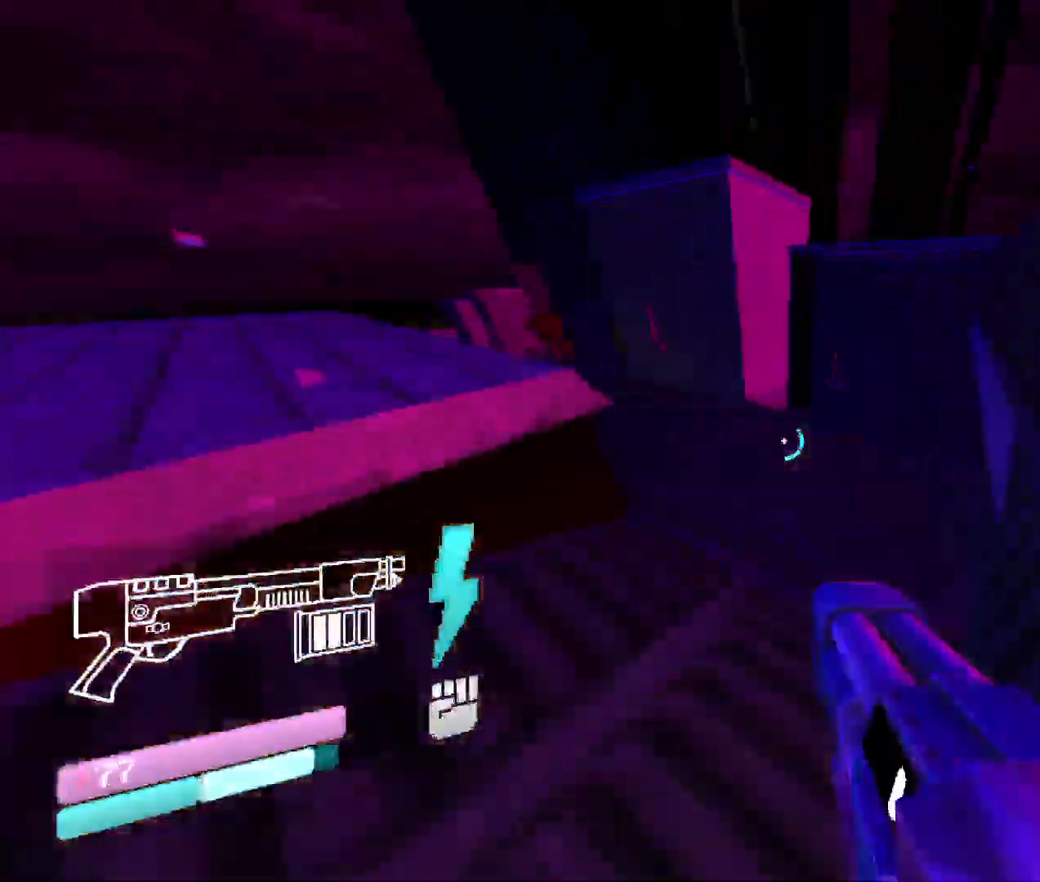
{"keys": ["w"], "mouse": [], "events": [[250, "space", "down"], [466, "space", "up"]]}
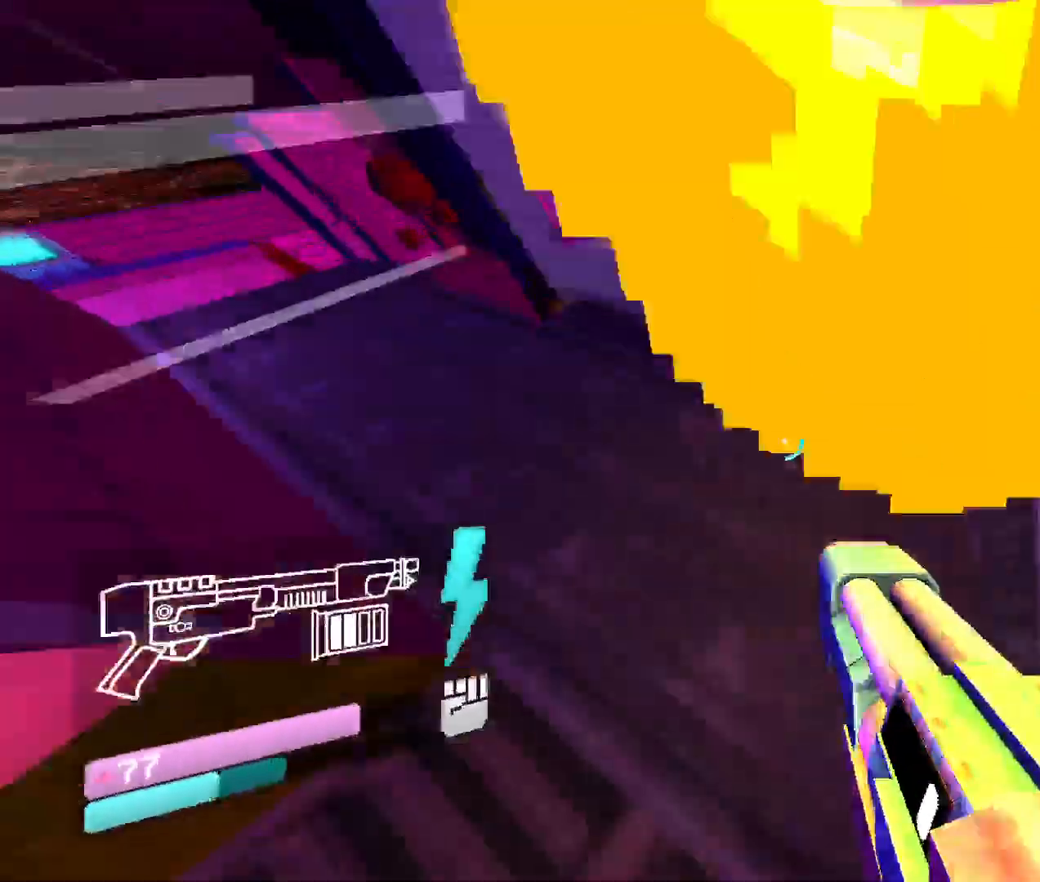
{"keys": ["w"], "mouse": [], "events": [[33, "w", "up"], [83, "w", "down"]]}
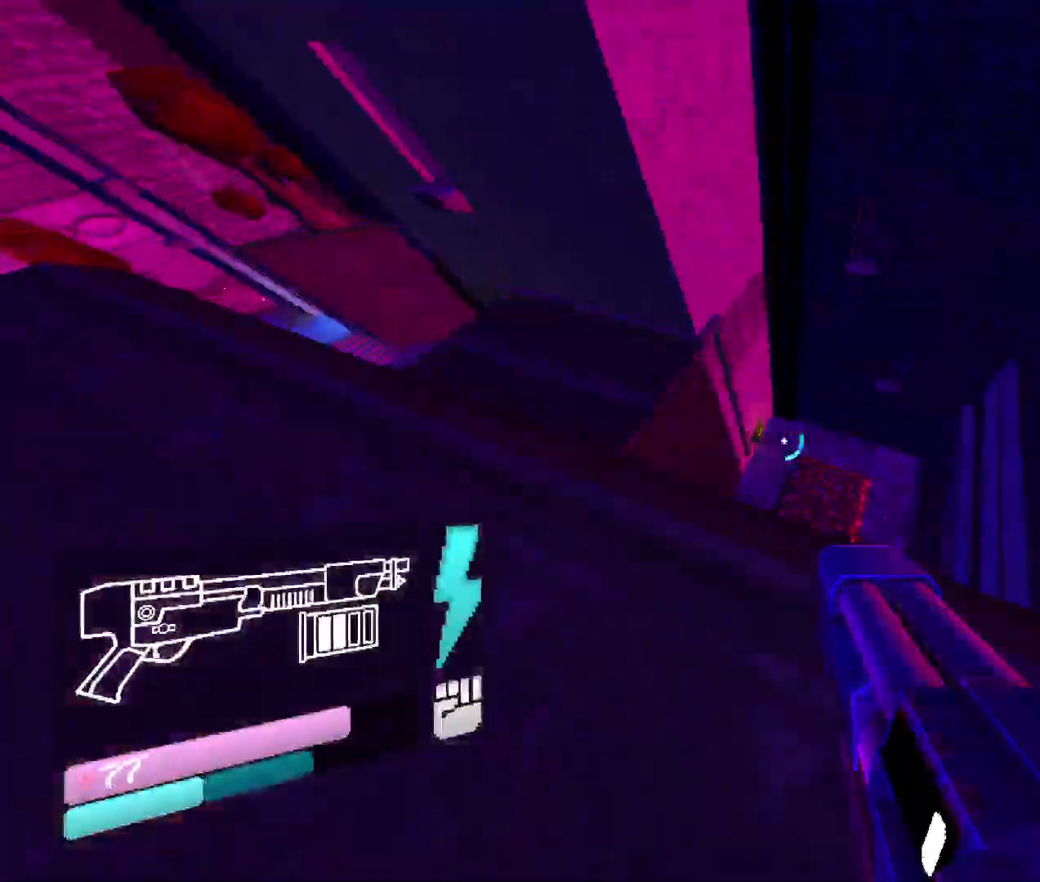
{"keys": [], "mouse": [], "events": [[100, "mouse_left", "down"], [266, "mouse_left", "up"], [366, "w", "up"]]}
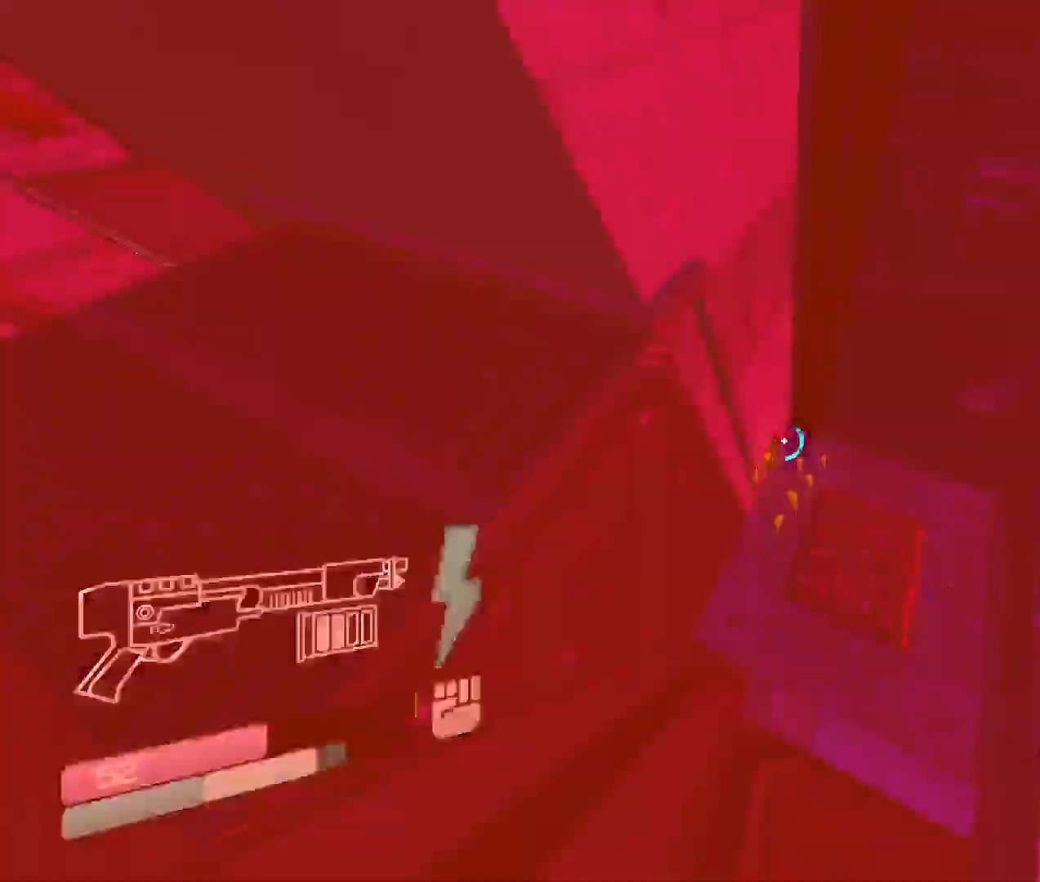
{"keys": [], "mouse": [], "events": [[183, "s", "down"], [483, "s", "up"]]}
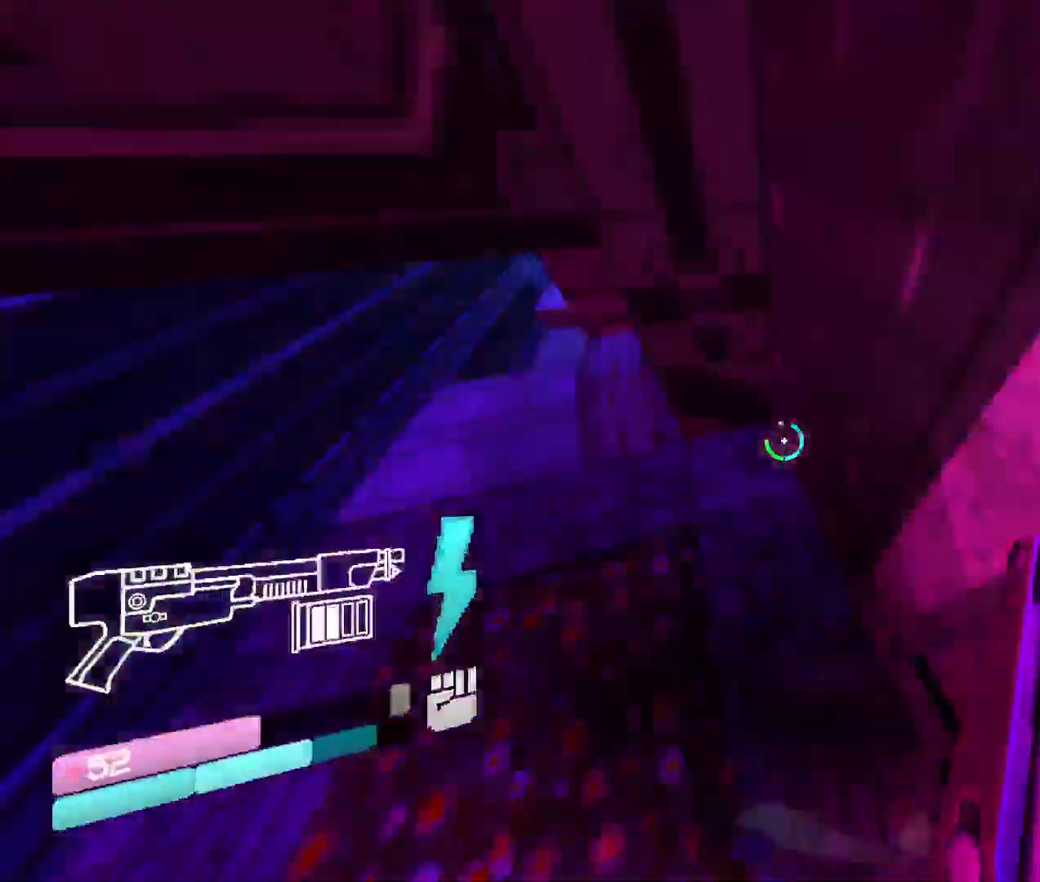
{"keys": ["space", "w"], "mouse": [], "events": [[66, "w", "down"], [416, "space", "down"]]}
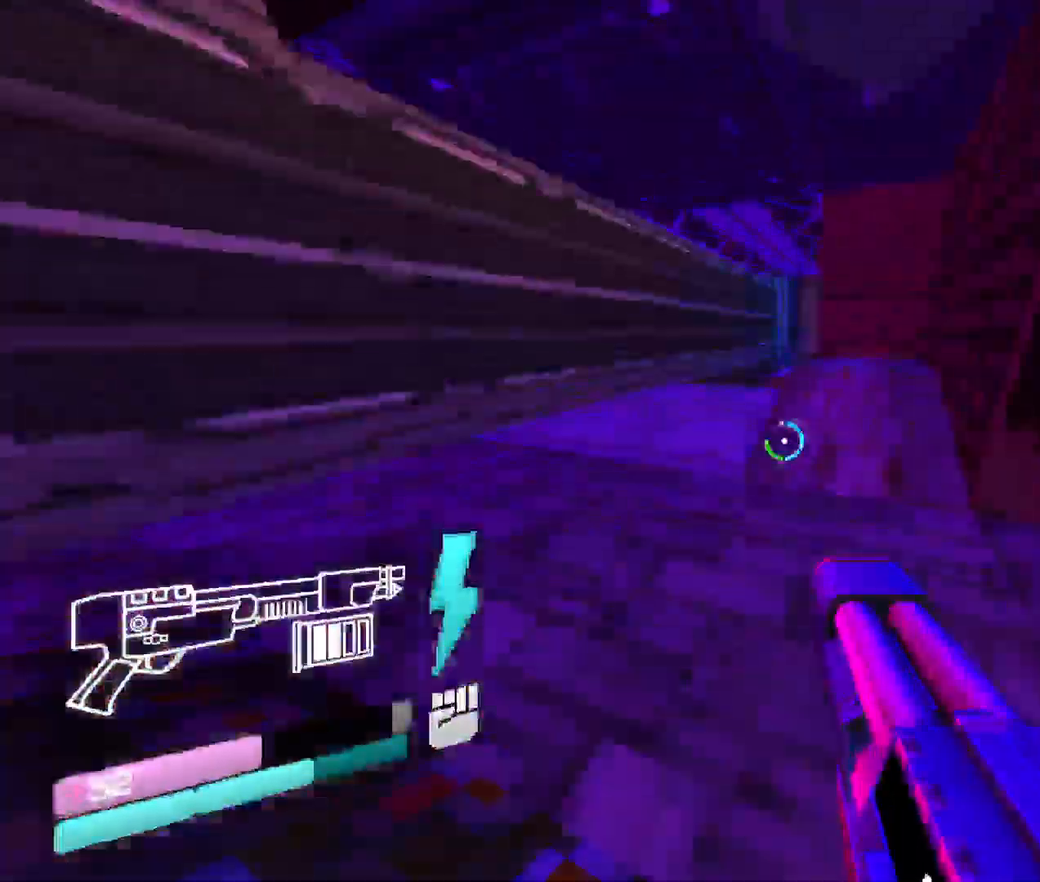
{"keys": ["w"], "mouse": [], "events": [[116, "space", "up"]]}
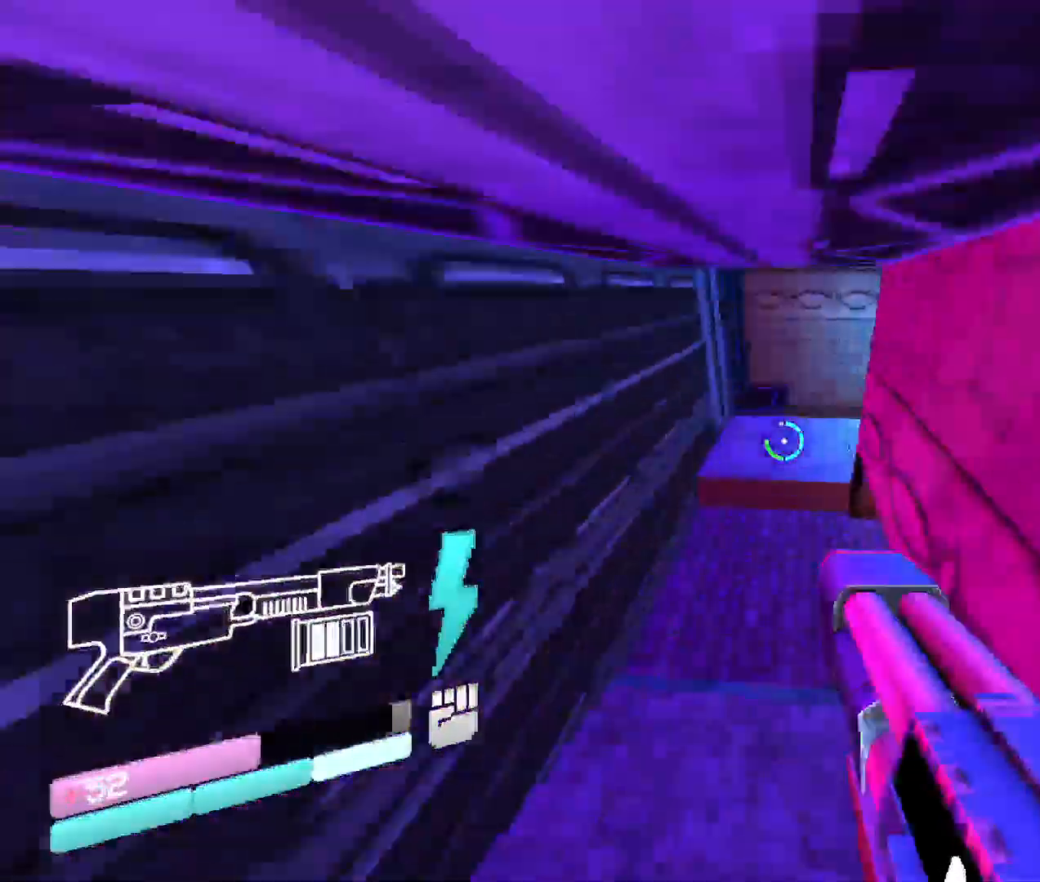
{"keys": ["w"], "mouse": [], "events": []}
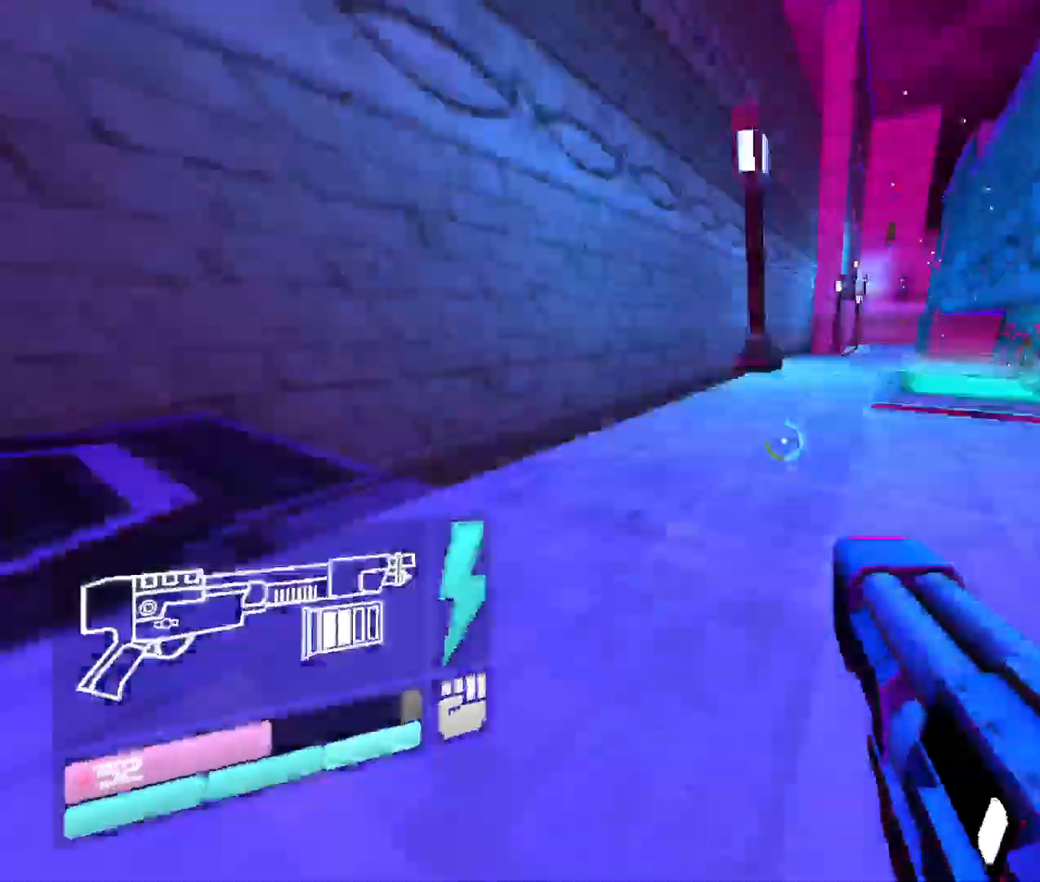
{"keys": ["w"], "mouse": [], "events": [[100, "space", "down"], [333, "space", "up"]]}
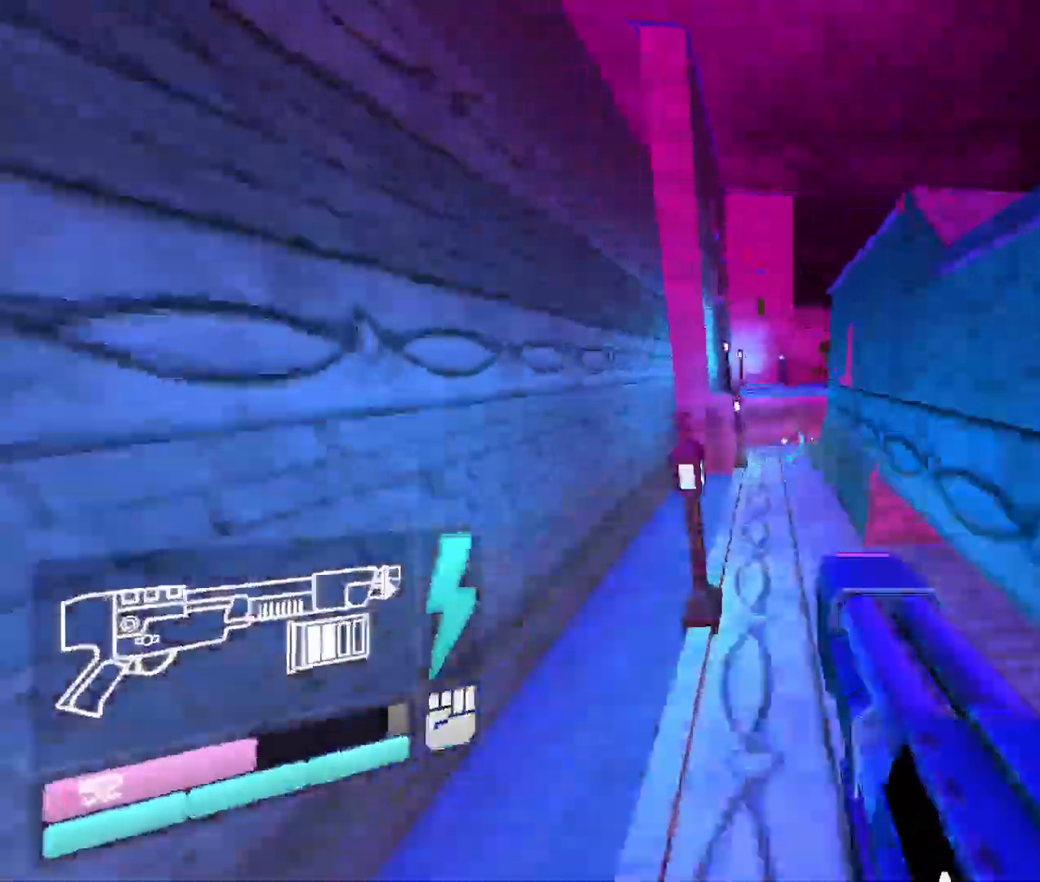
{"keys": ["w"], "mouse": [], "events": []}
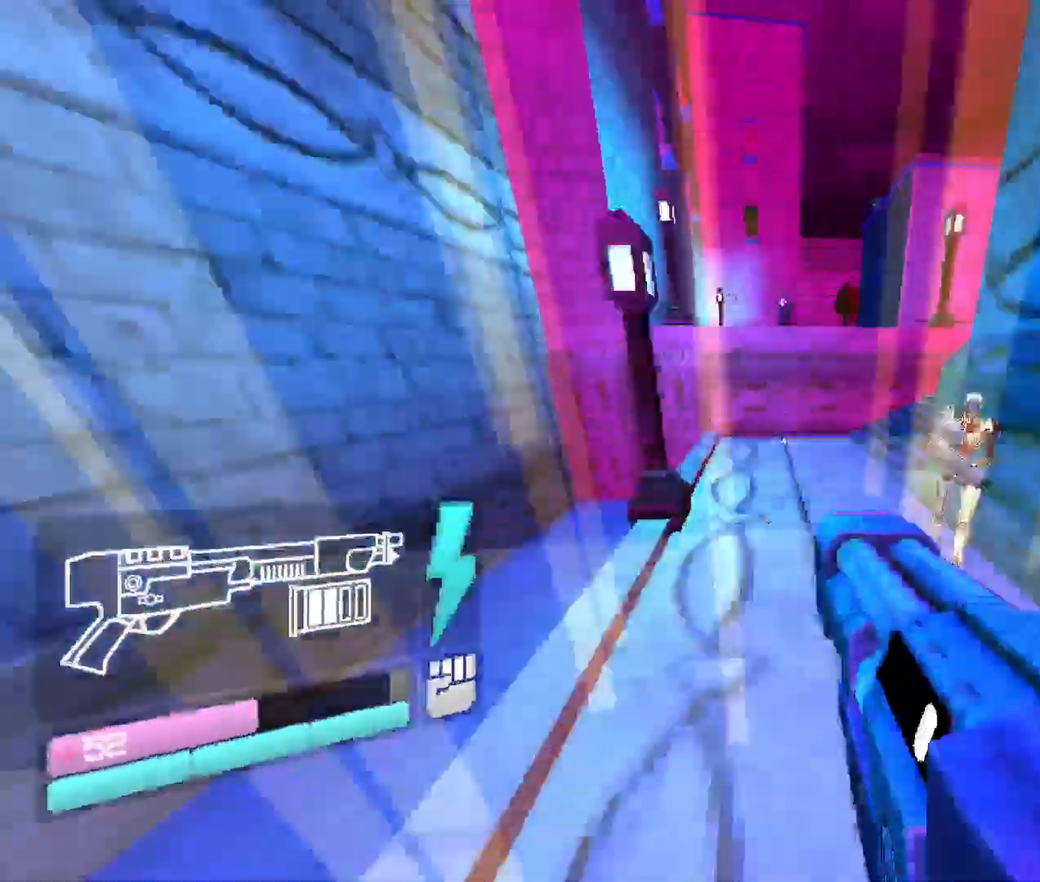
{"keys": ["w"], "mouse": [], "events": [[100, "space", "down"], [383, "space", "up"]]}
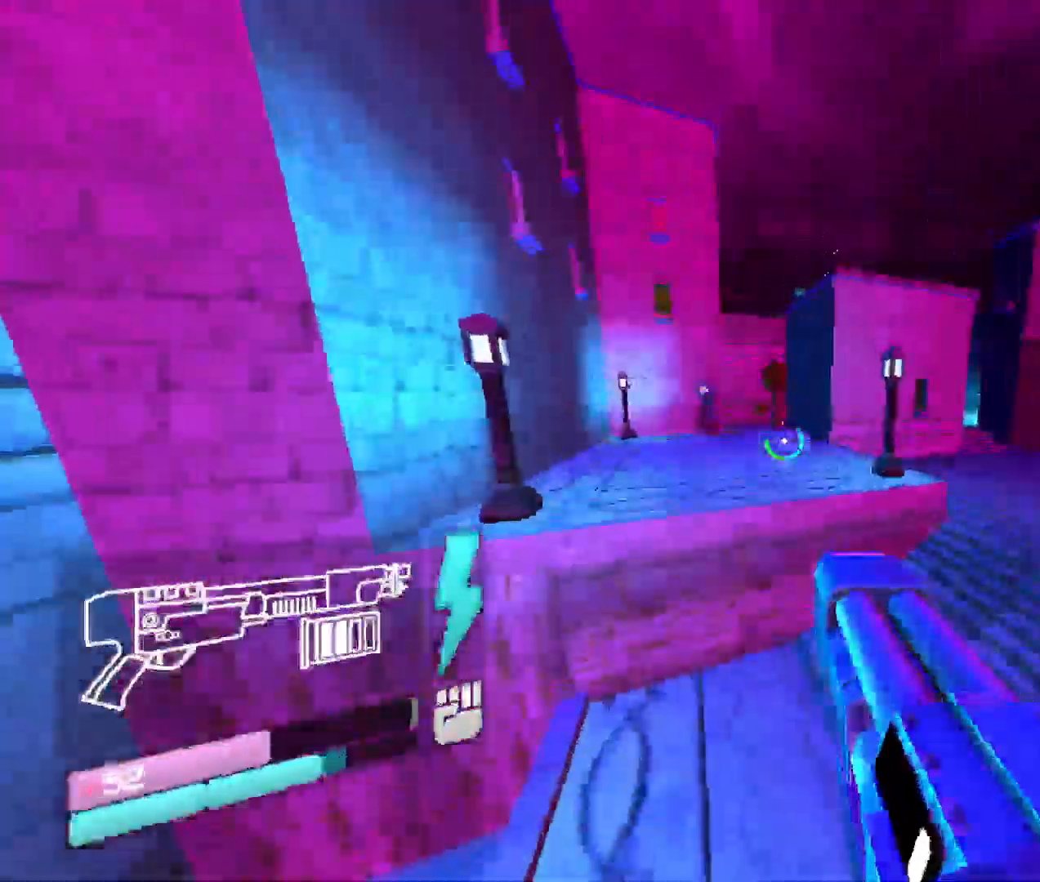
{"keys": ["w"], "mouse": [], "events": [[100, "shift", "down"], [383, "shift", "up"]]}
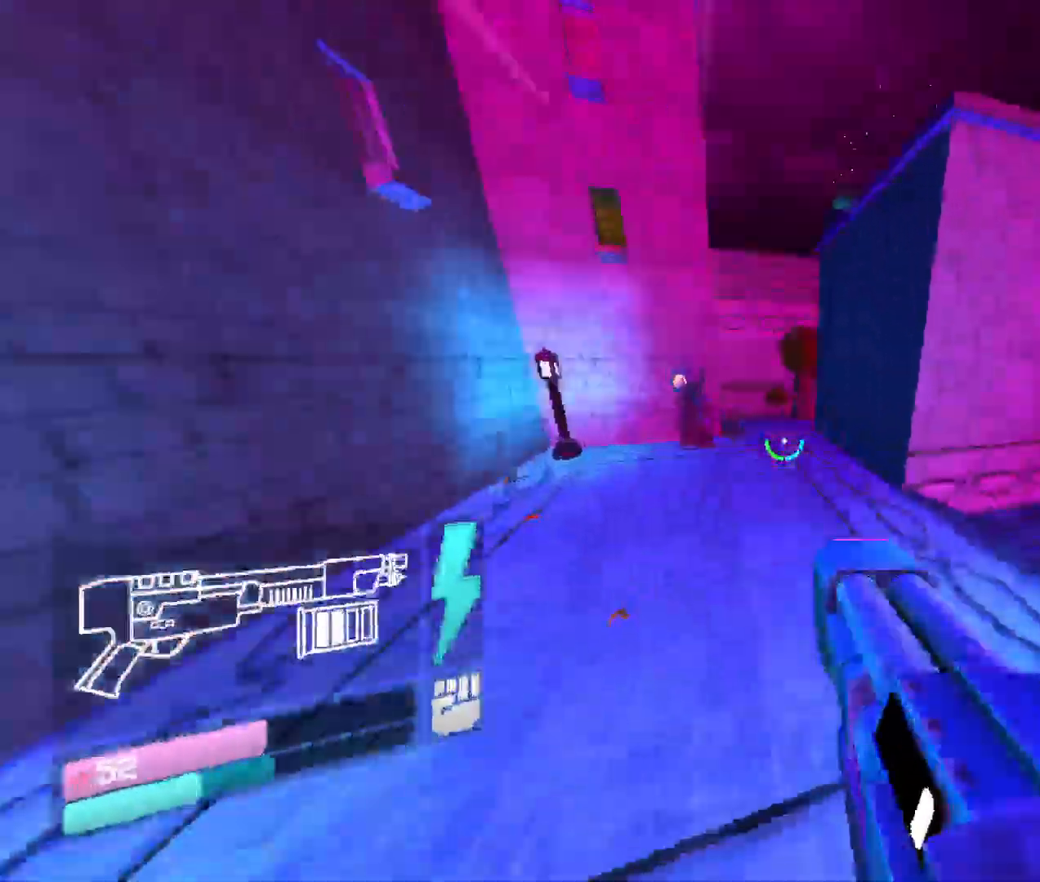
{"keys": ["space", "w"], "mouse": [], "events": [[416, "space", "down"]]}
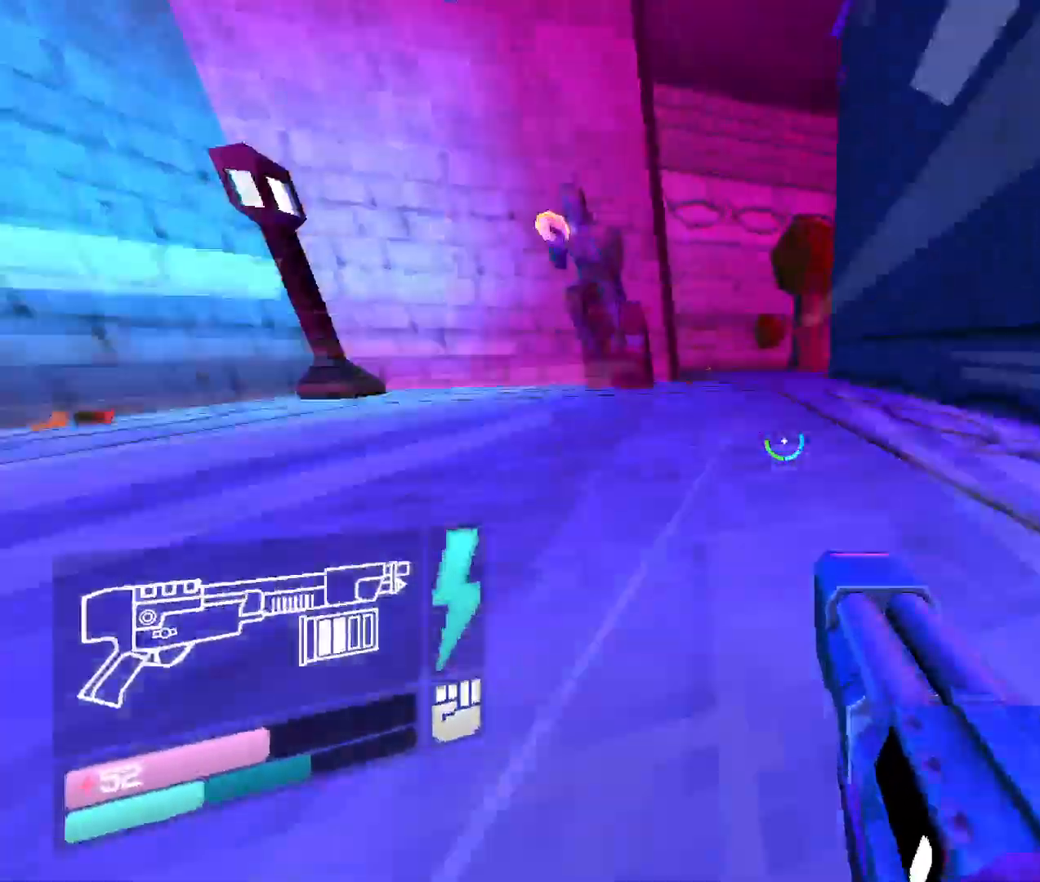
{"keys": ["w"], "mouse": [], "events": [[166, "space", "up"]]}
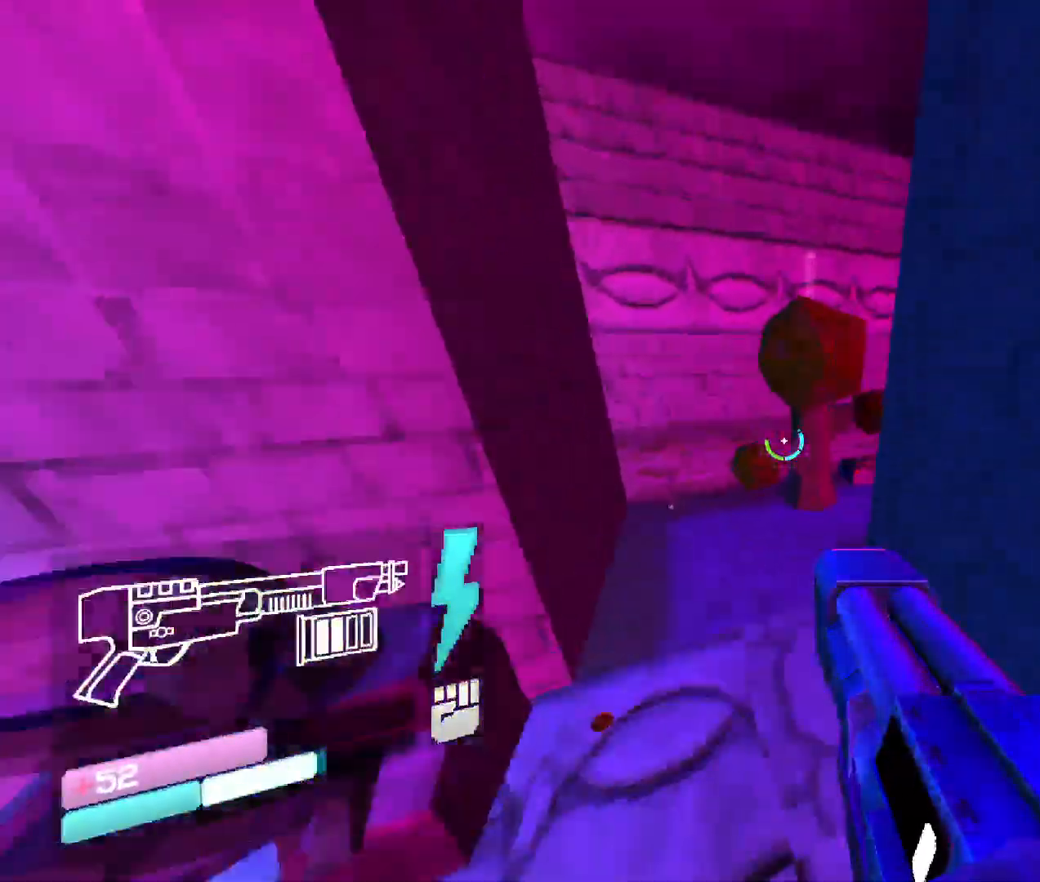
{"keys": ["w"], "mouse": [], "events": []}
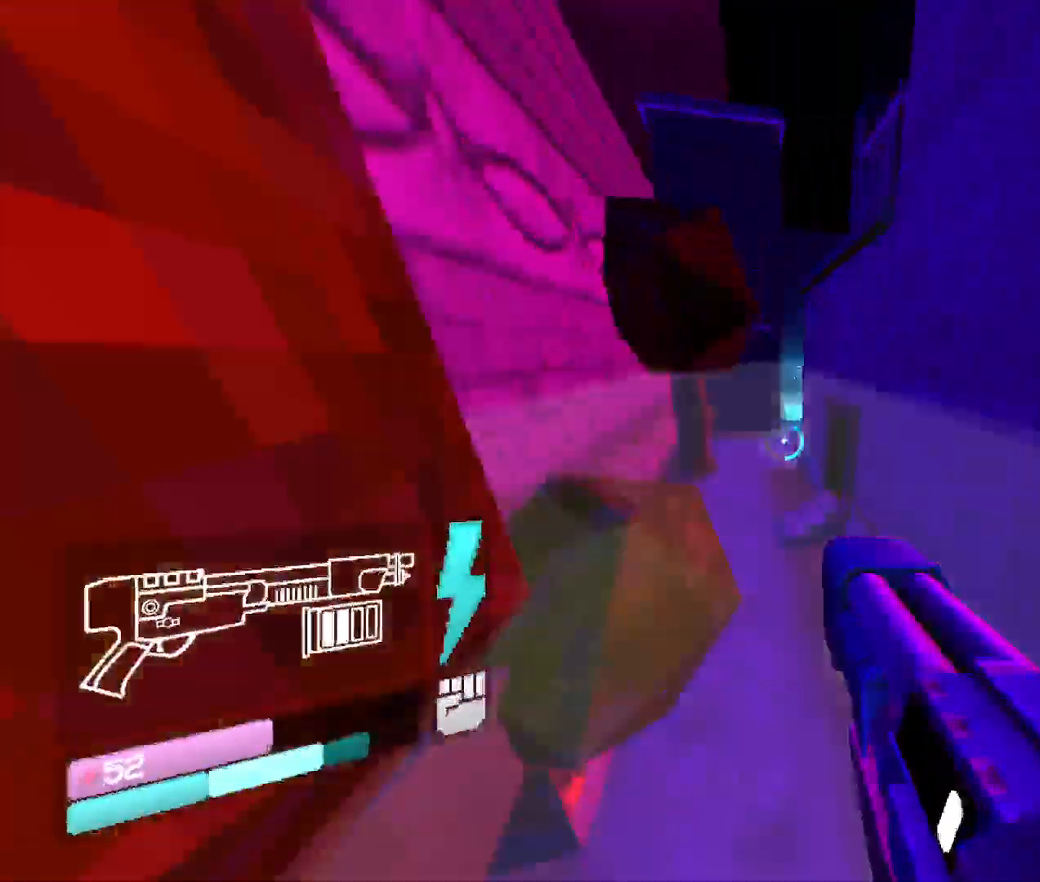
{"keys": ["w"], "mouse": [], "events": []}
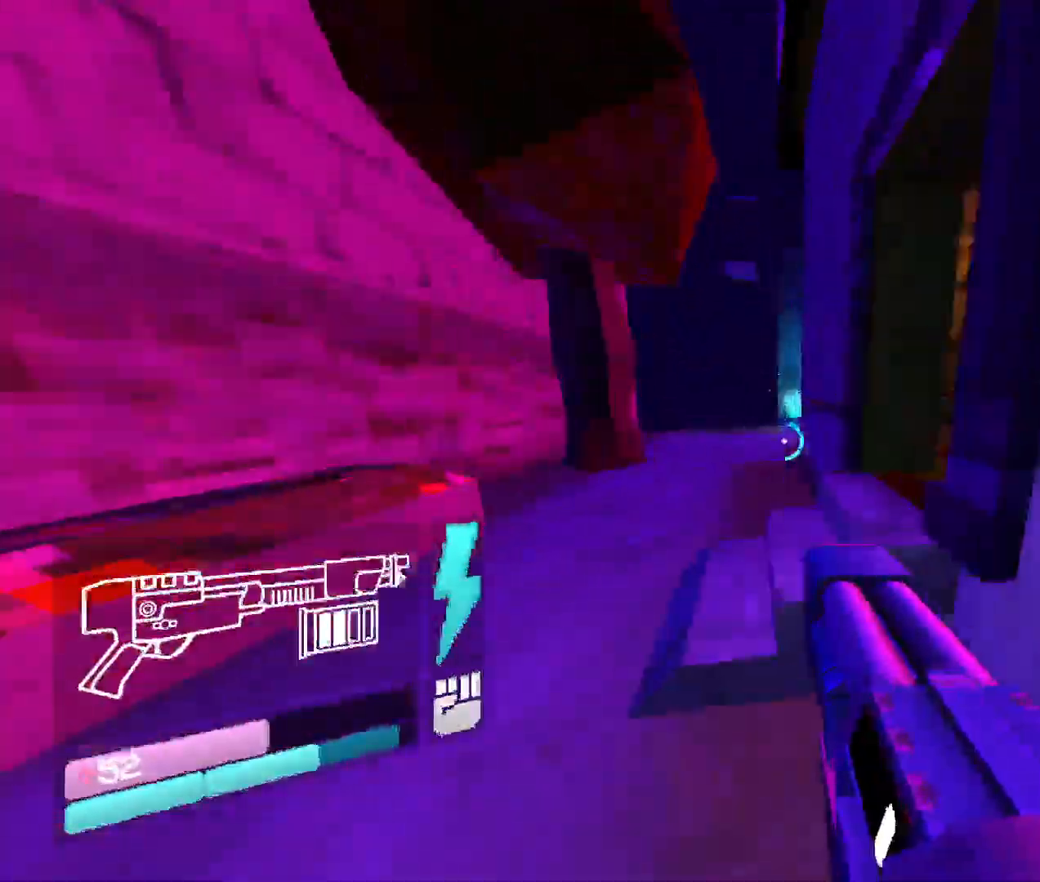
{"keys": ["w"], "mouse": [], "events": [[266, "w", "up"], [383, "w", "down"]]}
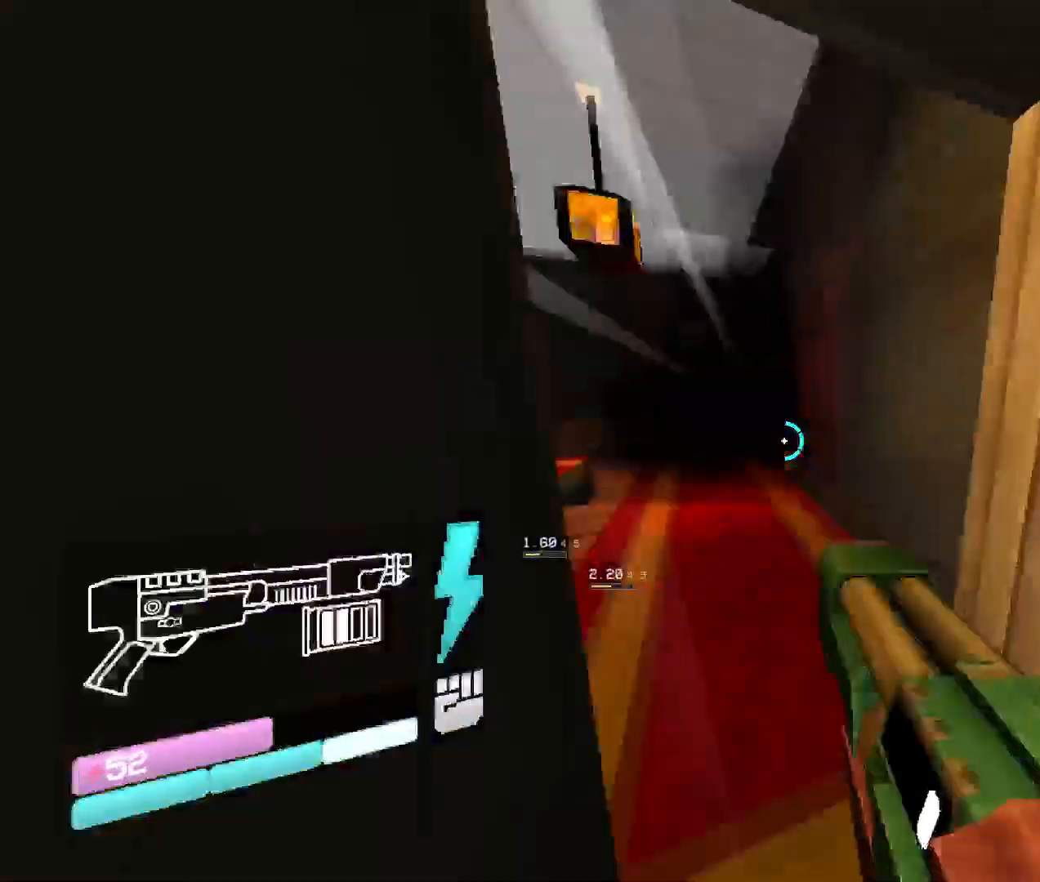
{"keys": [], "mouse": [], "events": [[350, "w", "up"]]}